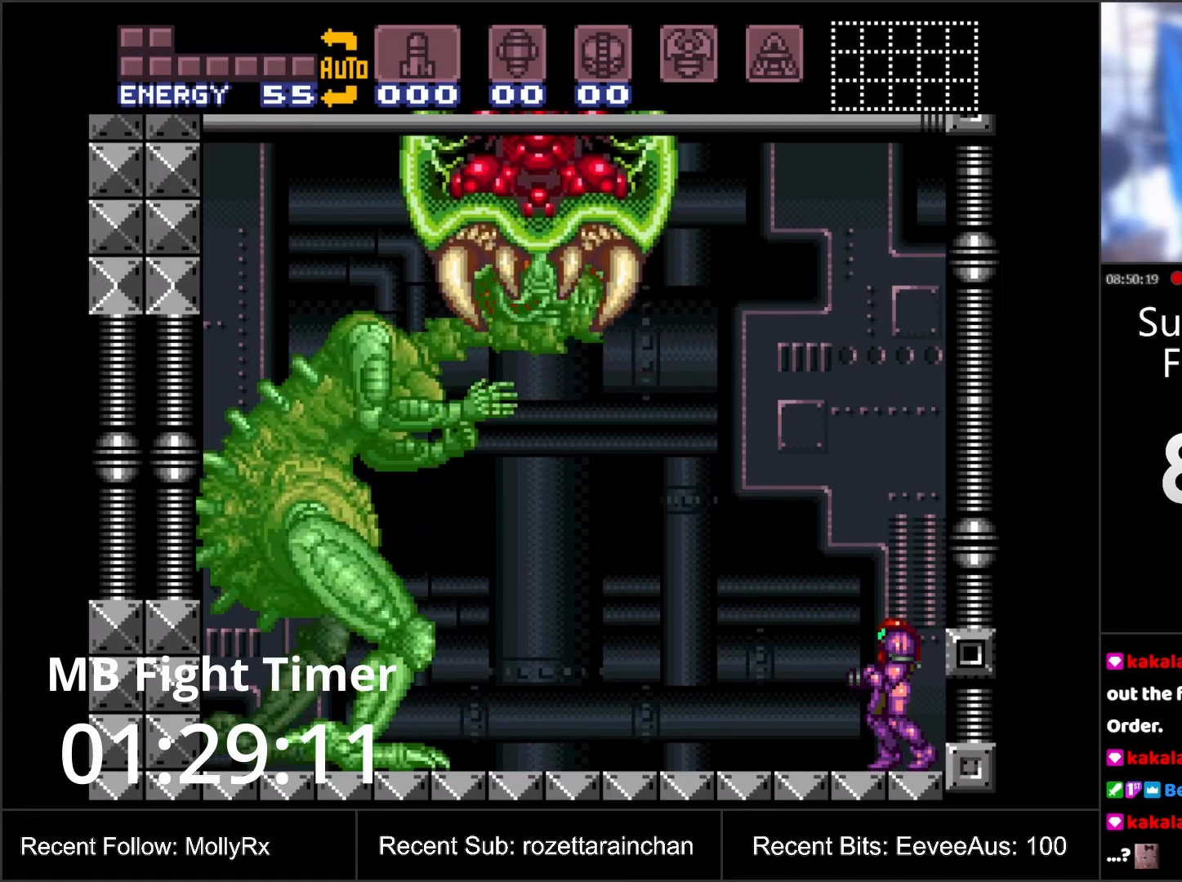
Gameplay with a controller (Nintendo layout); each line is a JSON object with the inputs held at the frame after it. "events" lists button and stick changes between this image and that frame as [ms after this image, input, new state], when the widget could be followed in between. Not read: L3 R3.
{"buttons": [], "events": [[83, "DPAD_LEFT", "down"], [383, "DPAD_LEFT", "up"]]}
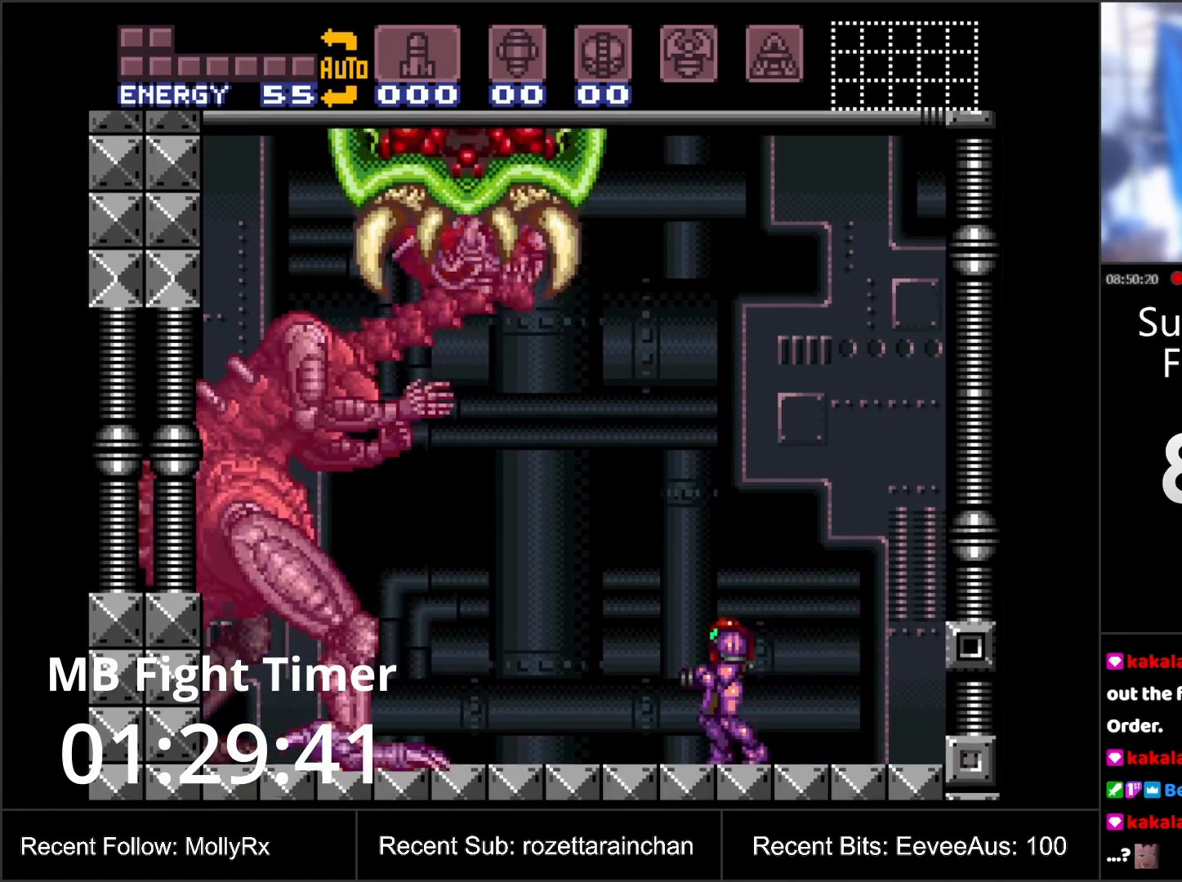
{"buttons": ["R1"], "events": [[317, "R1", "down"]]}
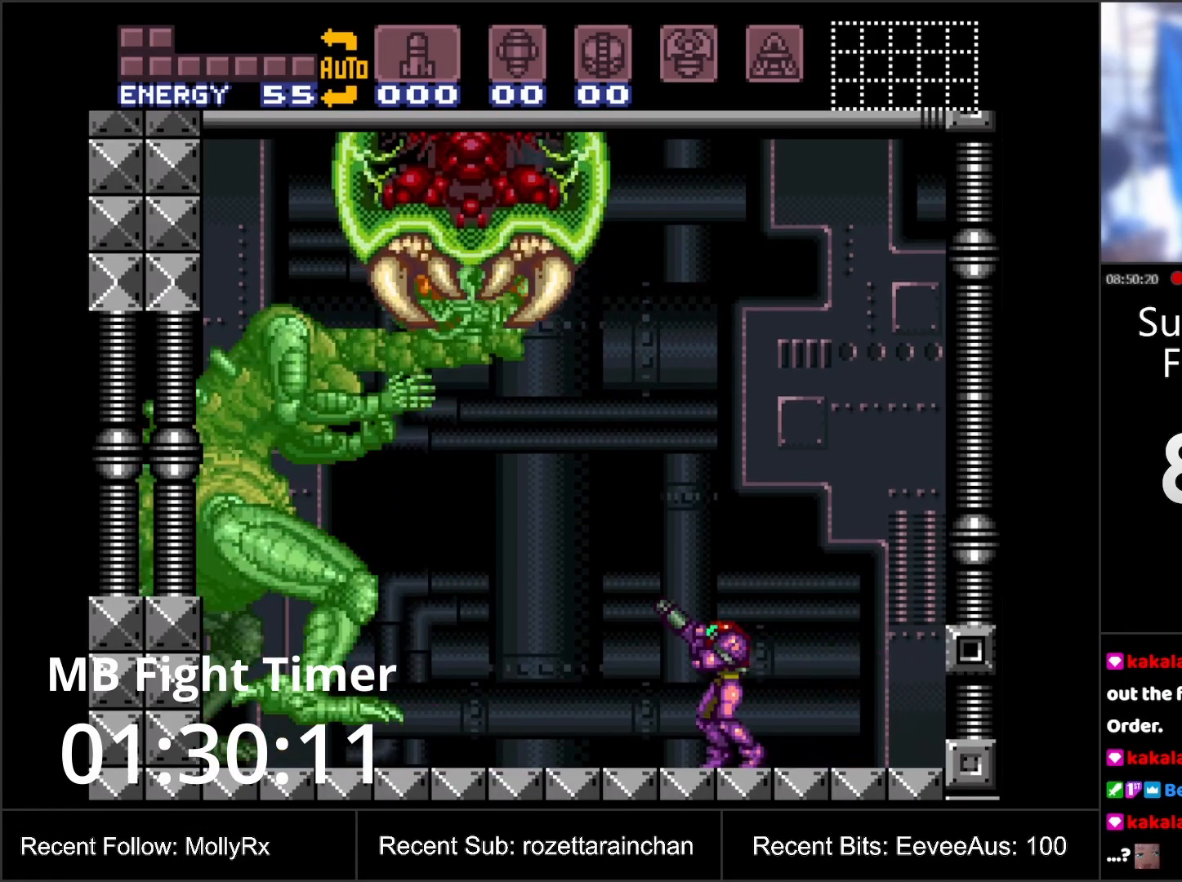
{"buttons": ["R1"], "events": []}
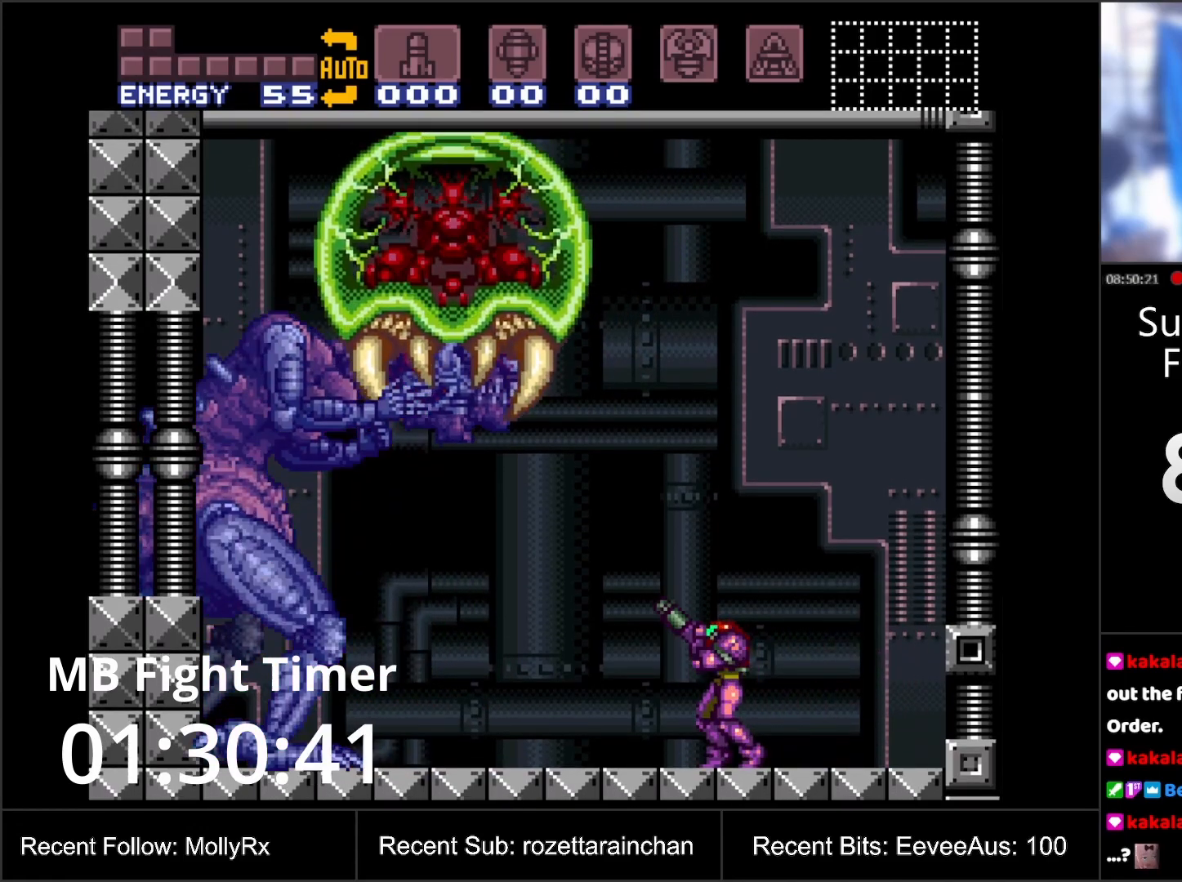
{"buttons": ["L1"], "events": [[167, "R1", "up"], [233, "L1", "down"], [350, "L1", "up"], [383, "R1", "down"], [433, "R1", "up"], [450, "L1", "down"]]}
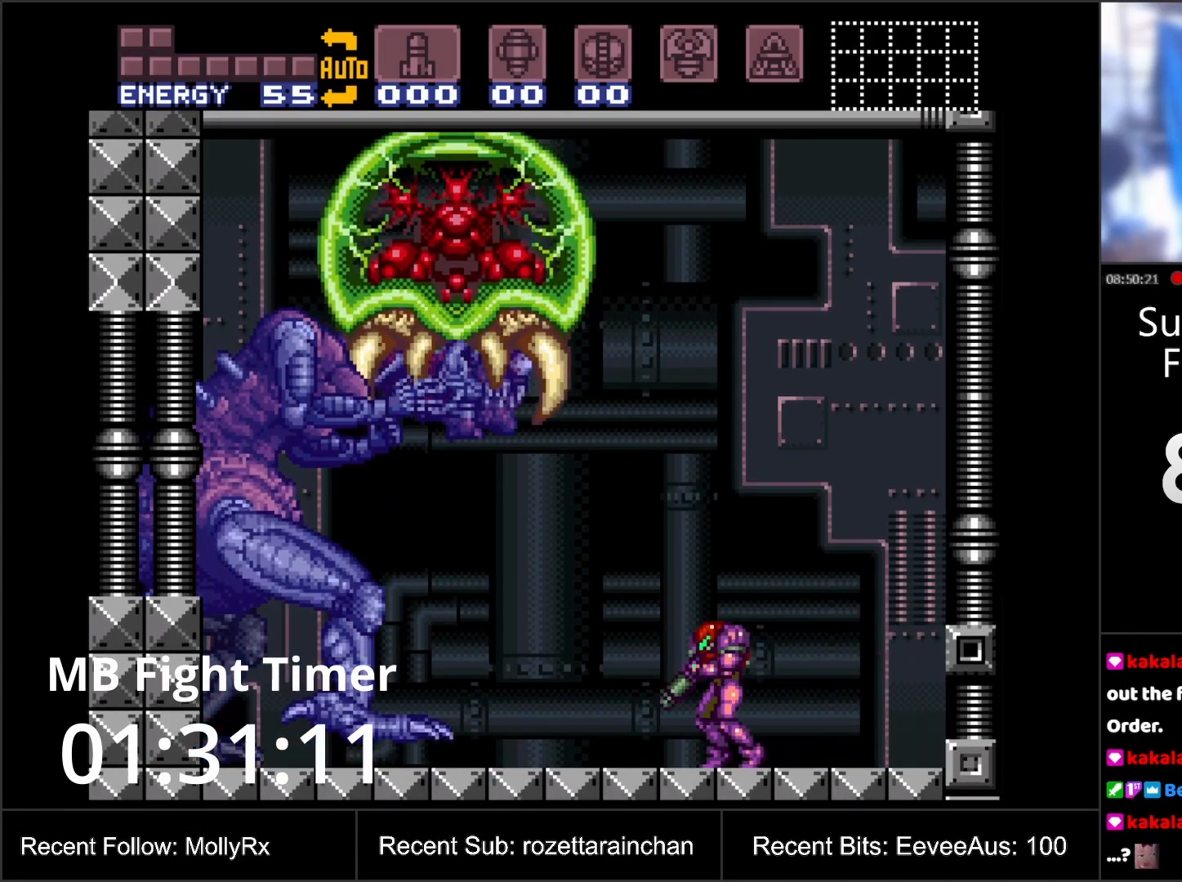
{"buttons": ["R1"], "events": [[50, "L1", "up"], [50, "R1", "down"], [133, "L1", "down"], [133, "R1", "up"], [200, "R1", "down"], [217, "L1", "up"], [283, "L1", "down"], [300, "R1", "up"], [333, "R1", "down"], [417, "L1", "up"]]}
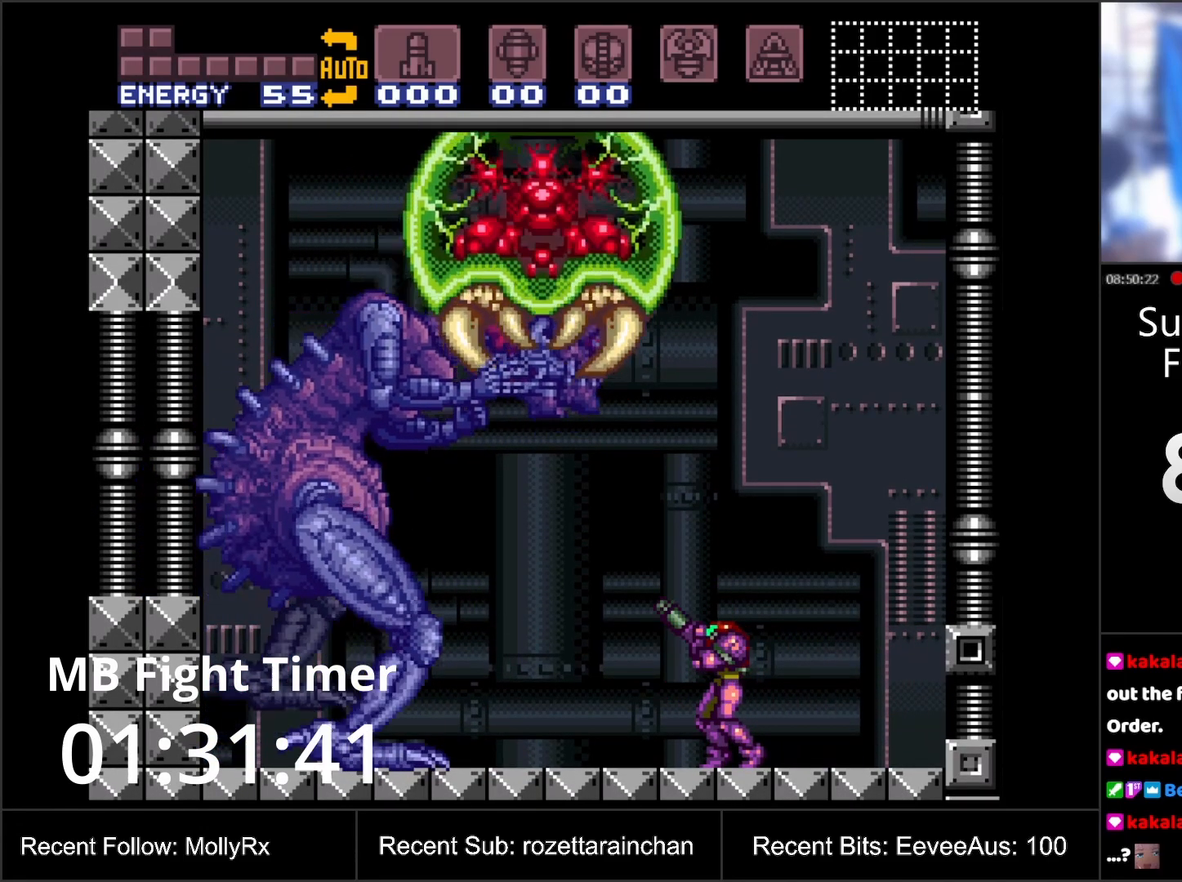
{"buttons": ["R1"], "events": []}
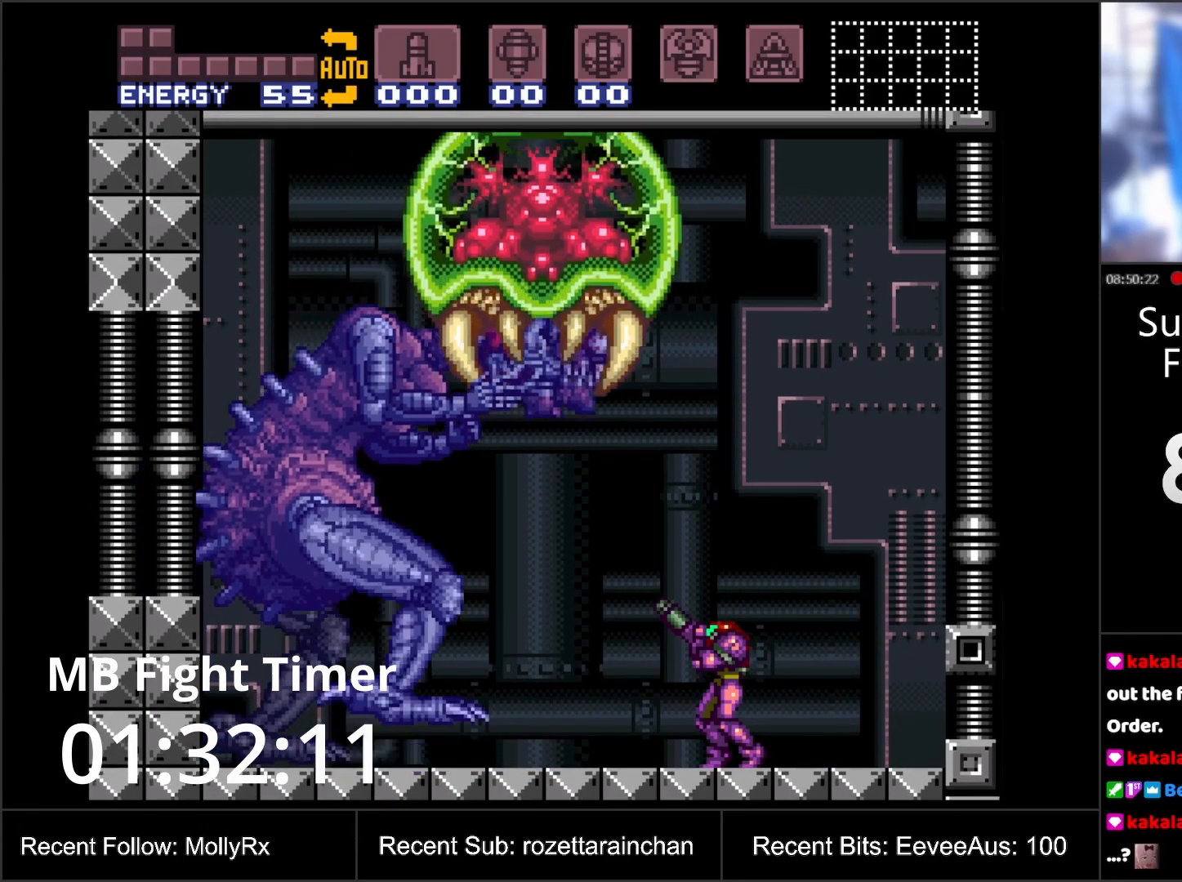
{"buttons": ["R1"], "events": []}
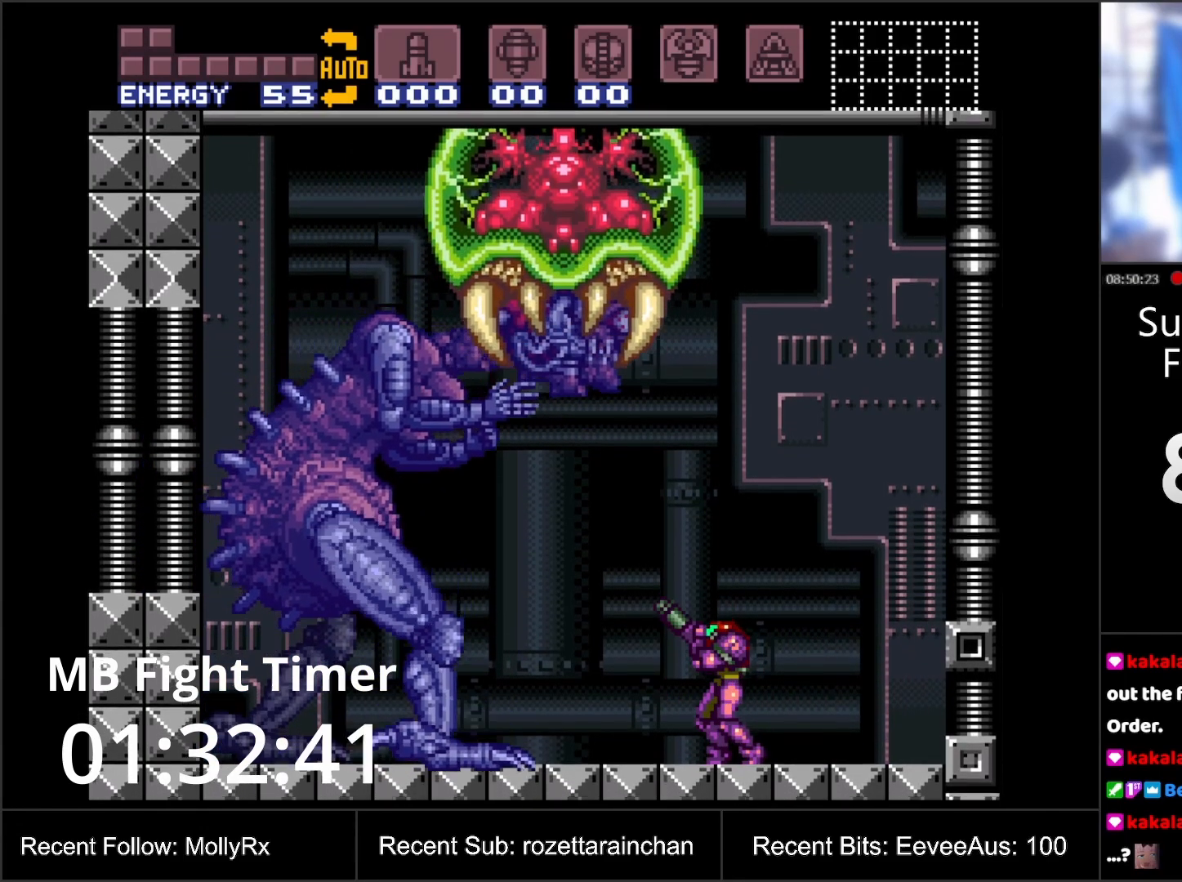
{"buttons": ["DPAD_RIGHT"], "events": [[450, "R1", "up"], [500, "DPAD_RIGHT", "down"]]}
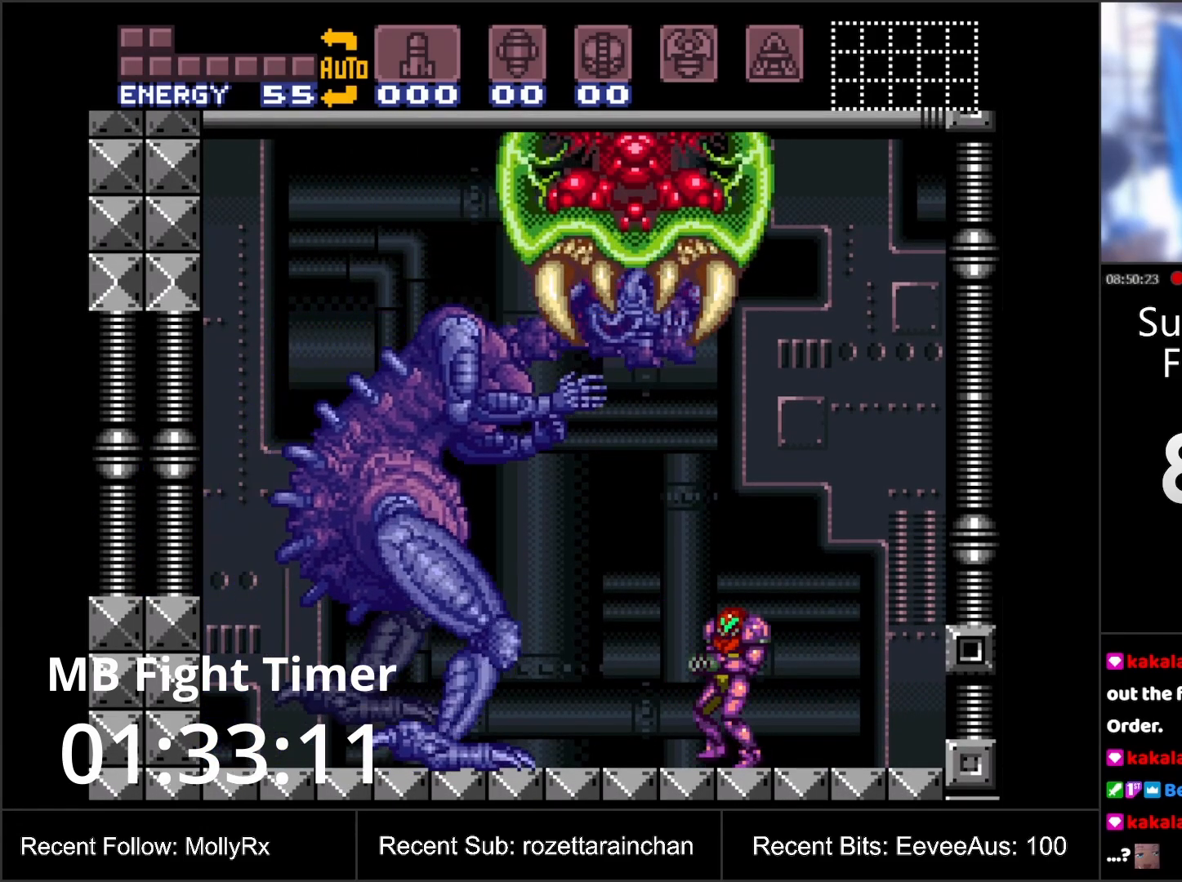
{"buttons": [], "events": [[250, "DPAD_RIGHT", "up"], [383, "DPAD_LEFT", "down"], [450, "DPAD_LEFT", "up"]]}
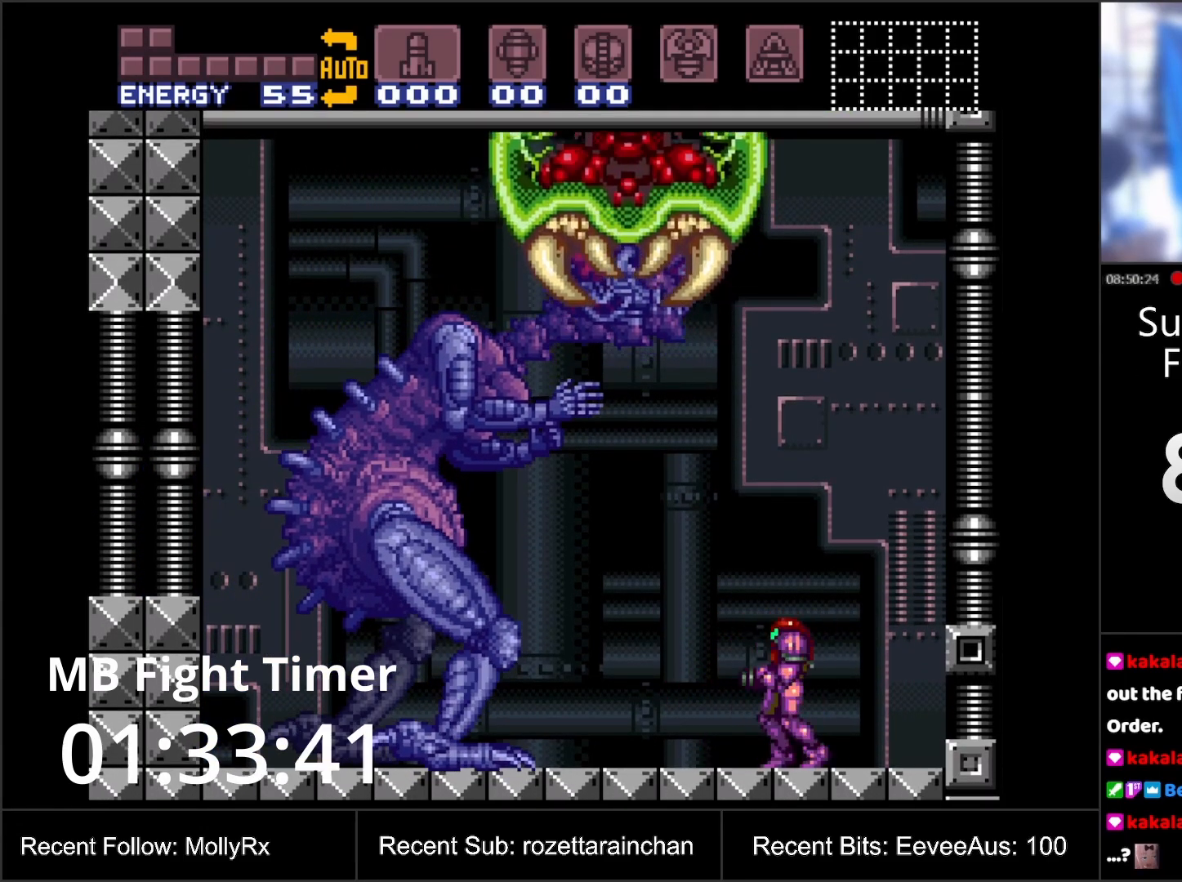
{"buttons": [], "events": []}
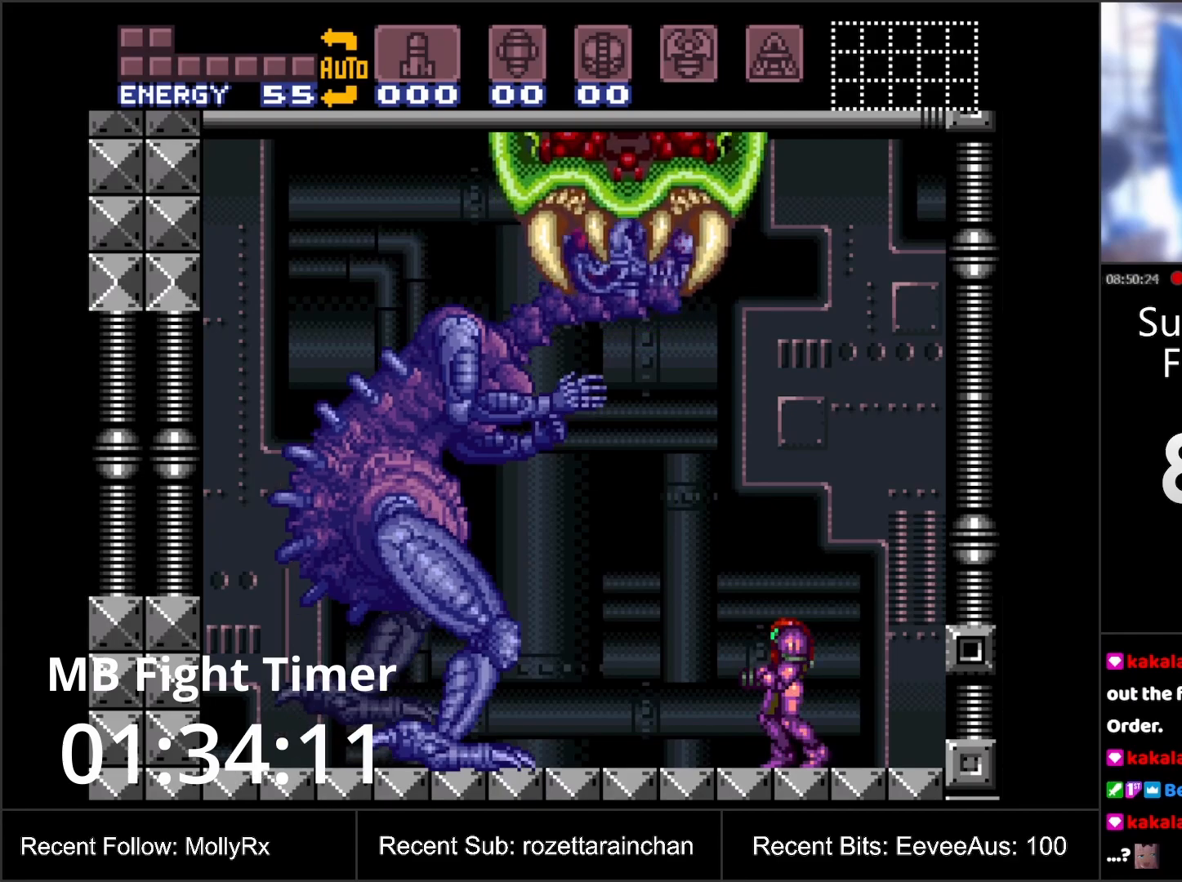
{"buttons": [], "events": []}
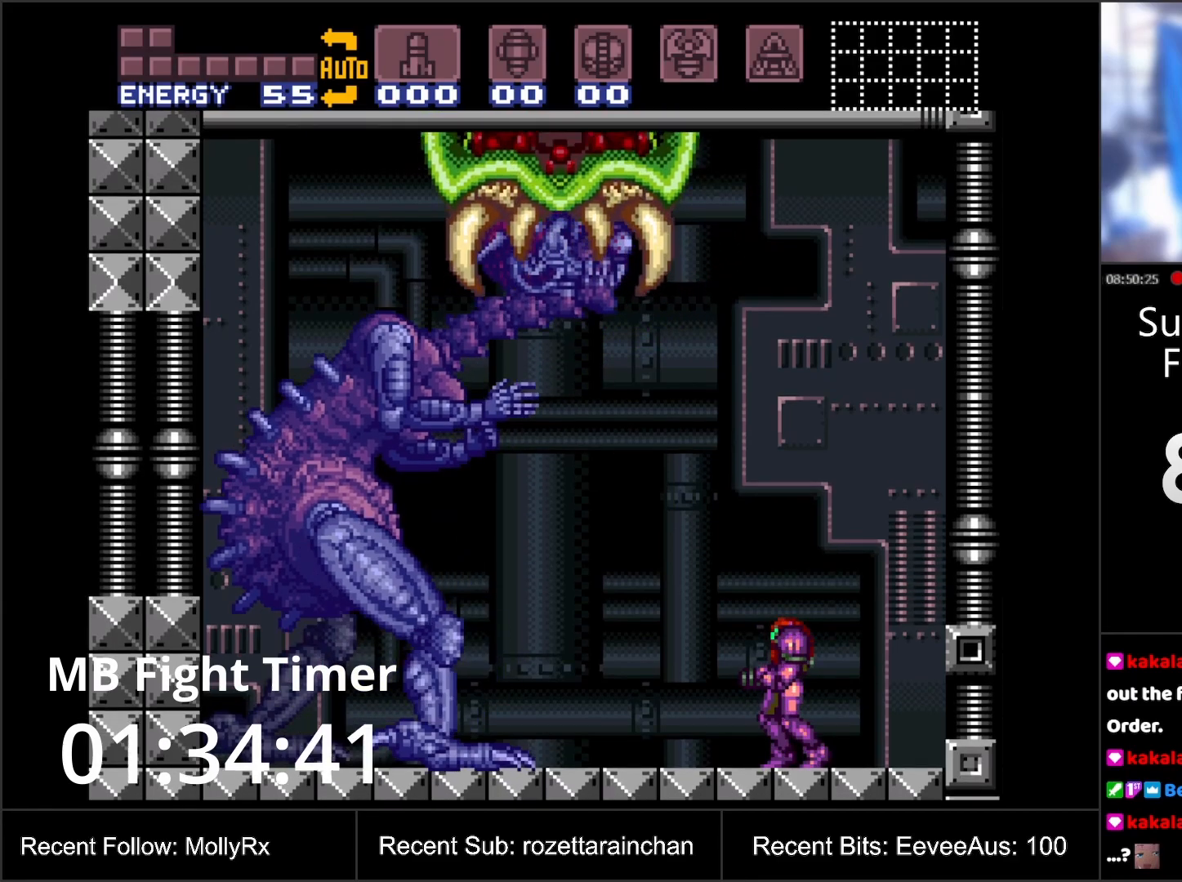
{"buttons": [], "events": [[267, "DPAD_LEFT", "down"], [400, "DPAD_LEFT", "up"]]}
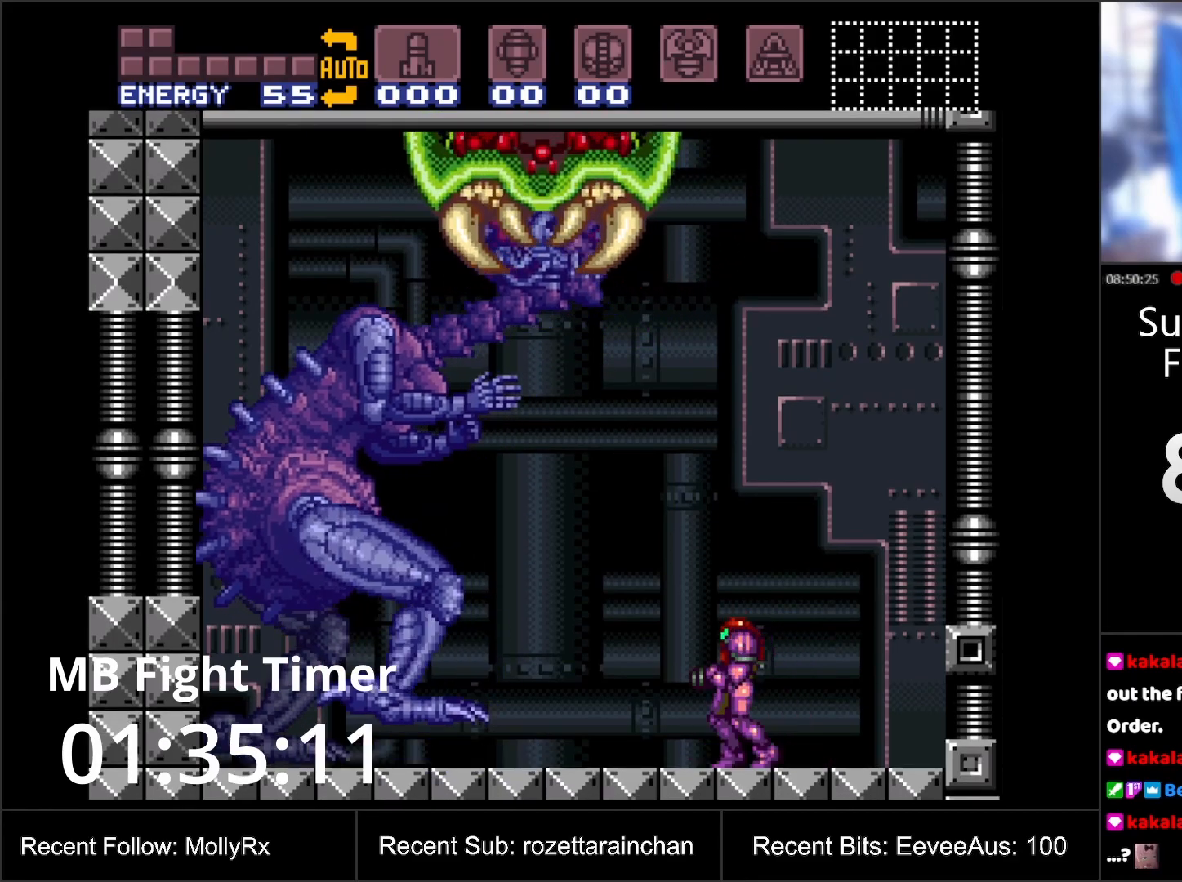
{"buttons": [], "events": [[83, "DPAD_LEFT", "down"], [150, "DPAD_LEFT", "up"], [383, "DPAD_LEFT", "down"], [483, "DPAD_LEFT", "up"]]}
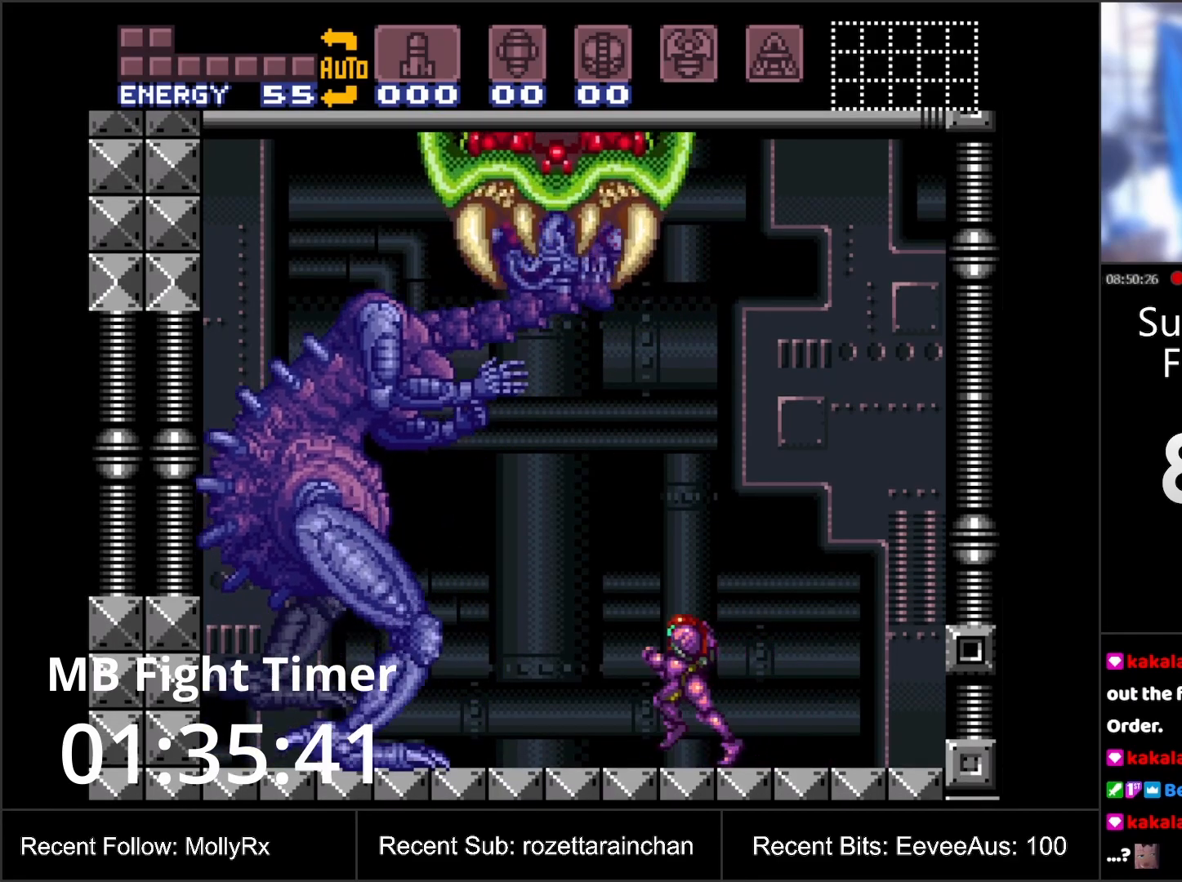
{"buttons": [], "events": [[350, "DPAD_LEFT", "down"], [400, "DPAD_LEFT", "up"]]}
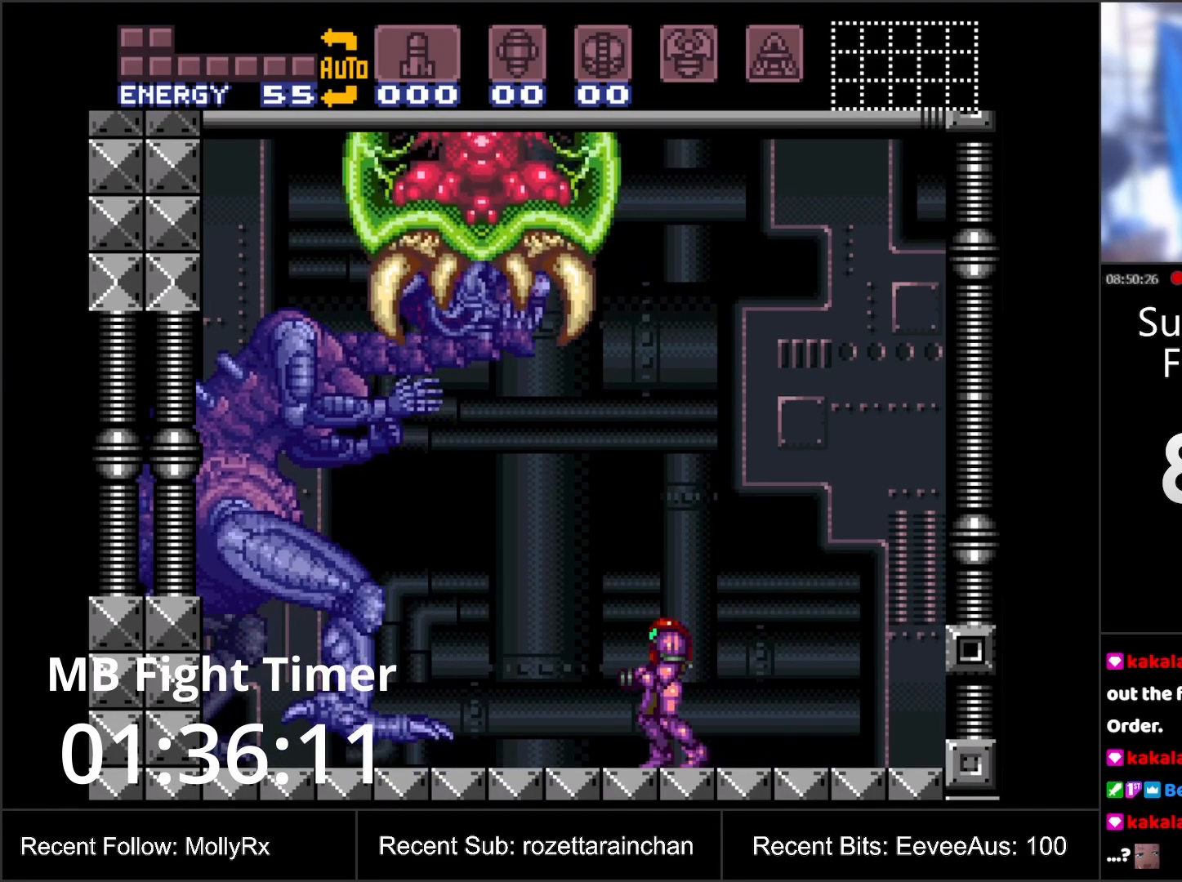
{"buttons": ["R1"], "events": [[17, "R1", "down"], [417, "DPAD_LEFT", "down"], [483, "DPAD_LEFT", "up"]]}
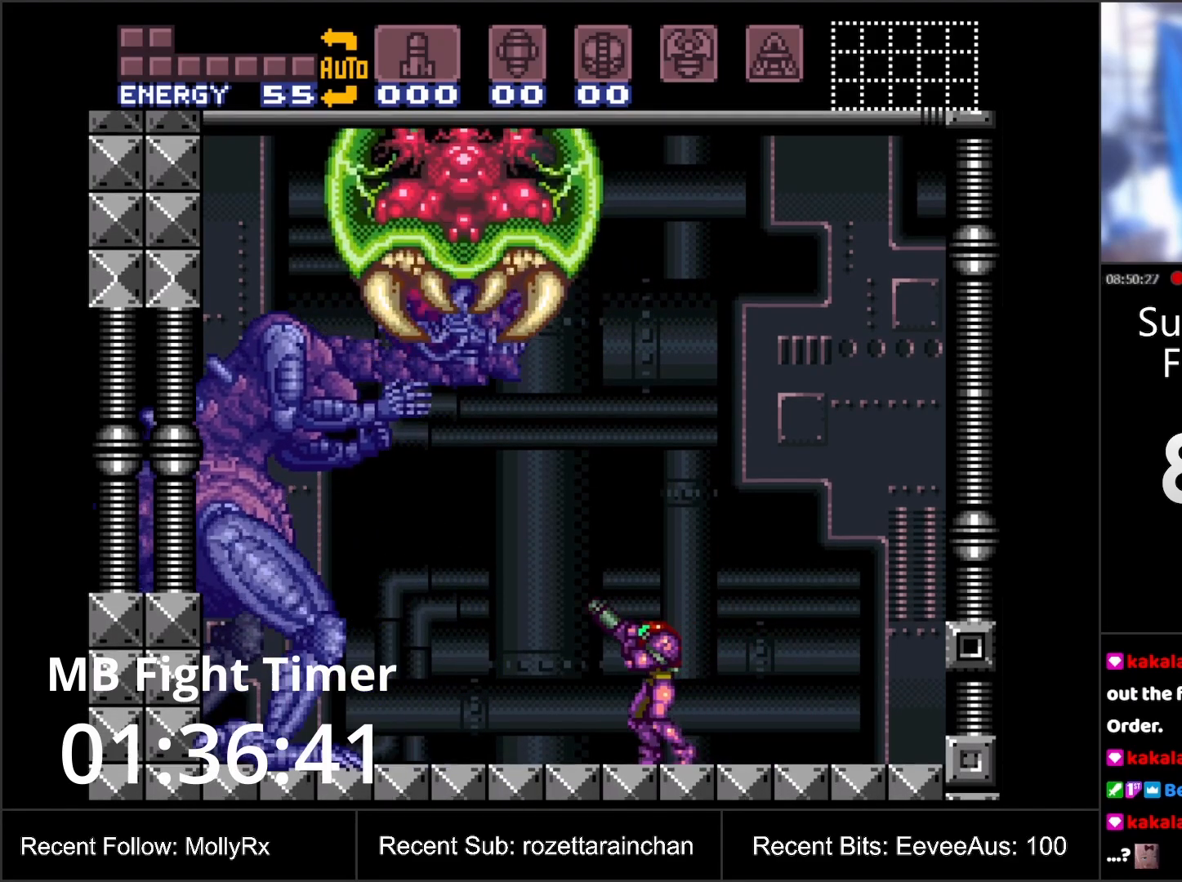
{"buttons": ["R1"], "events": [[367, "DPAD_LEFT", "down"], [433, "DPAD_LEFT", "up"]]}
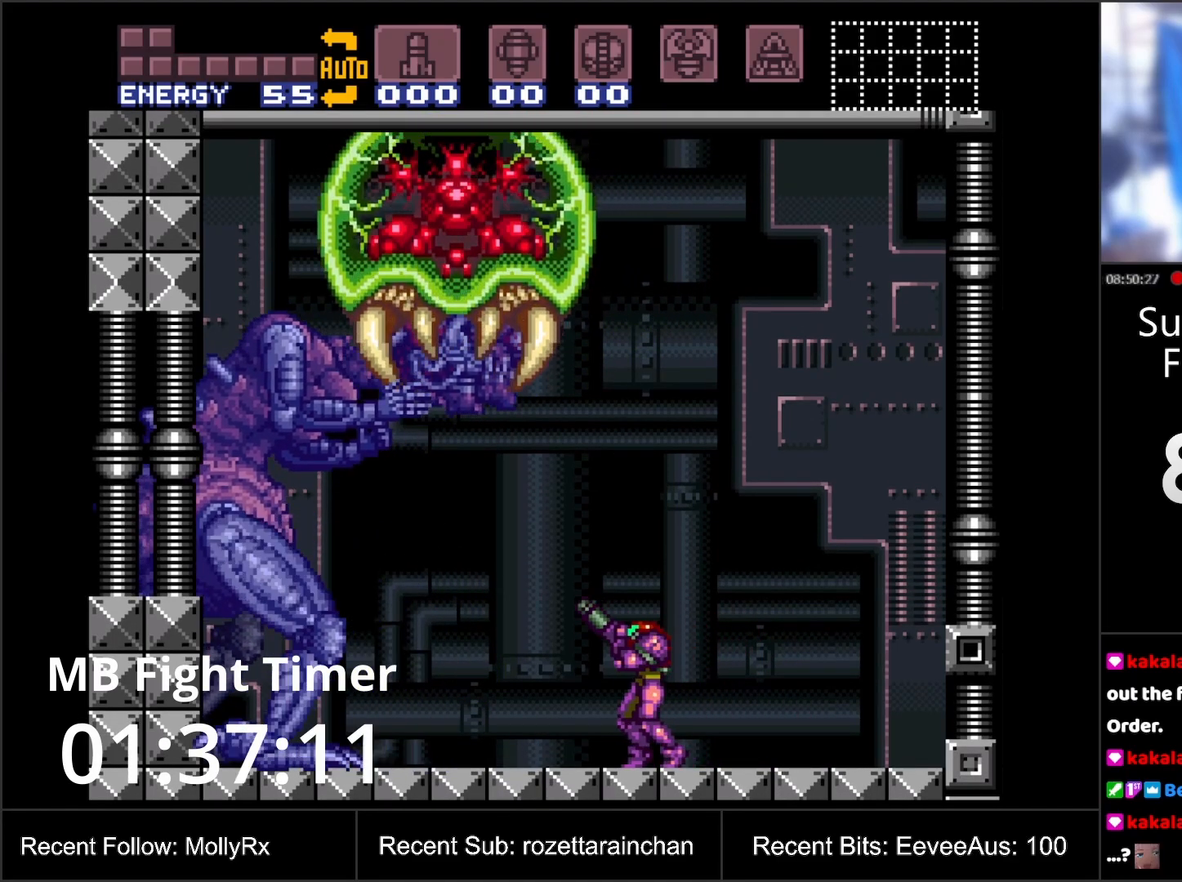
{"buttons": ["R1"], "events": []}
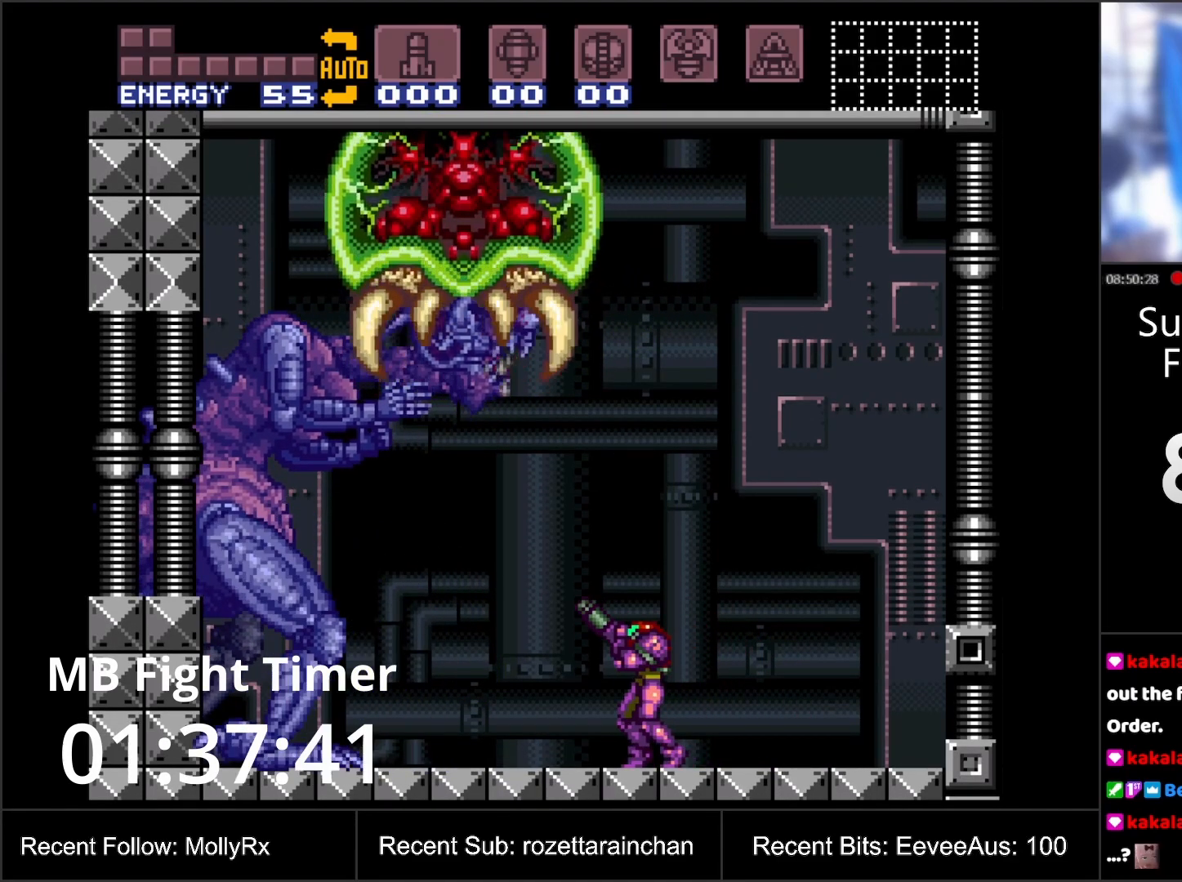
{"buttons": ["R1"], "events": [[233, "DPAD_LEFT", "down"], [283, "DPAD_LEFT", "up"], [433, "DPAD_LEFT", "down"], [500, "DPAD_LEFT", "up"]]}
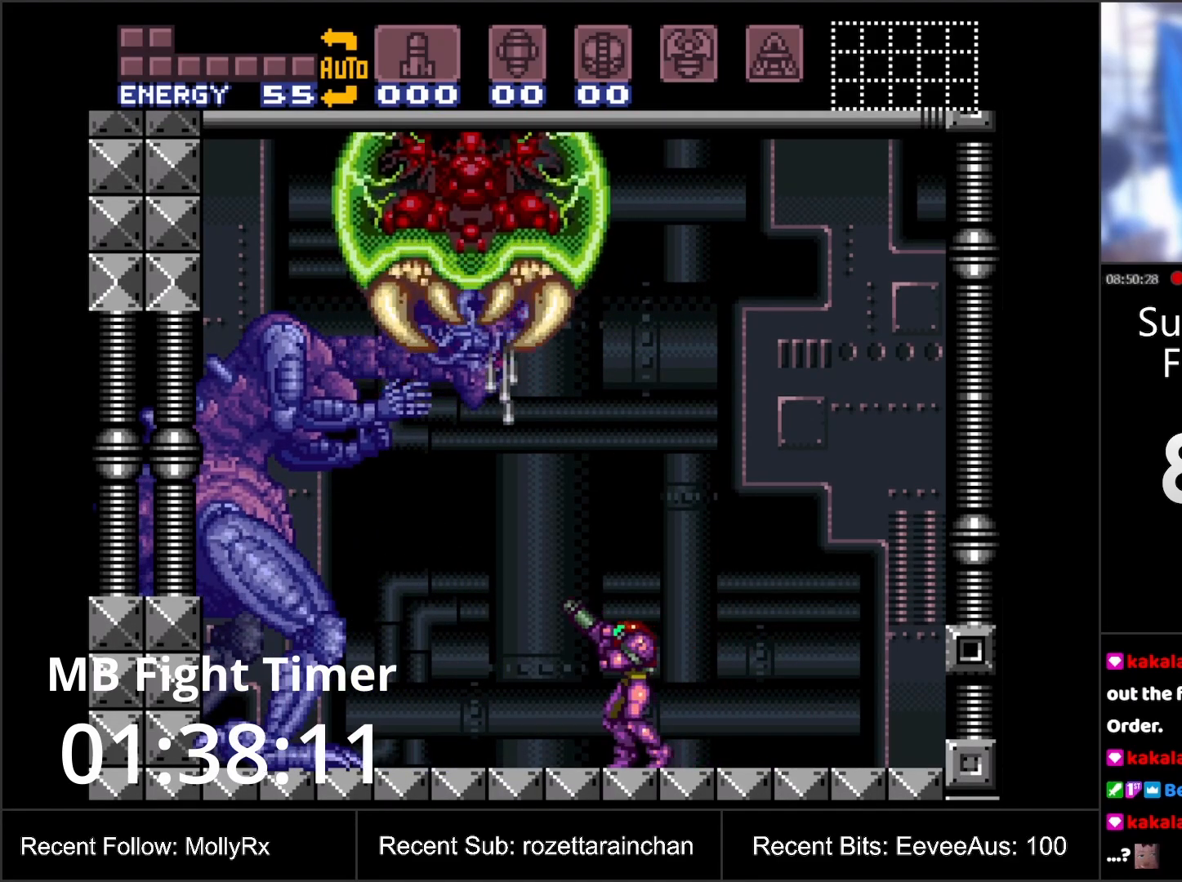
{"buttons": ["R1"], "events": [[150, "DPAD_LEFT", "down"], [200, "DPAD_LEFT", "up"]]}
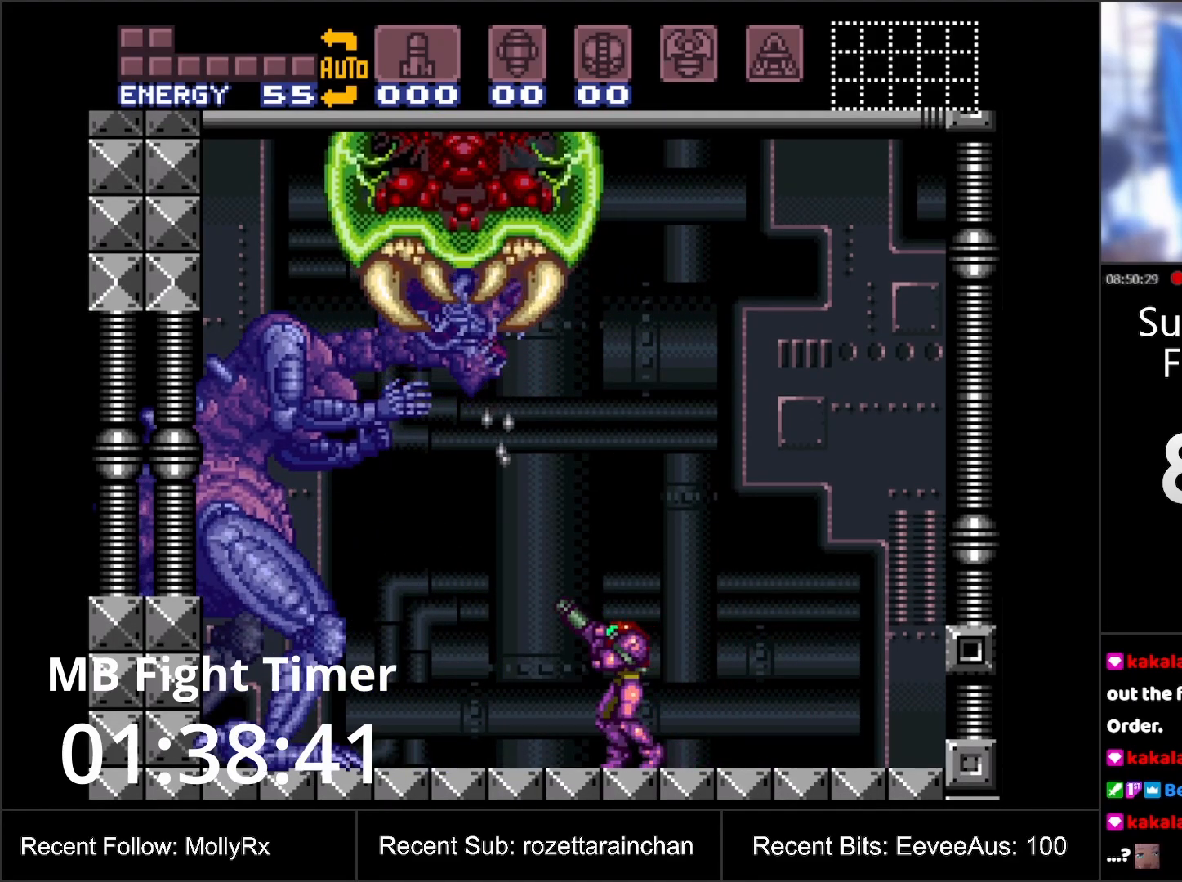
{"buttons": ["R1"], "events": []}
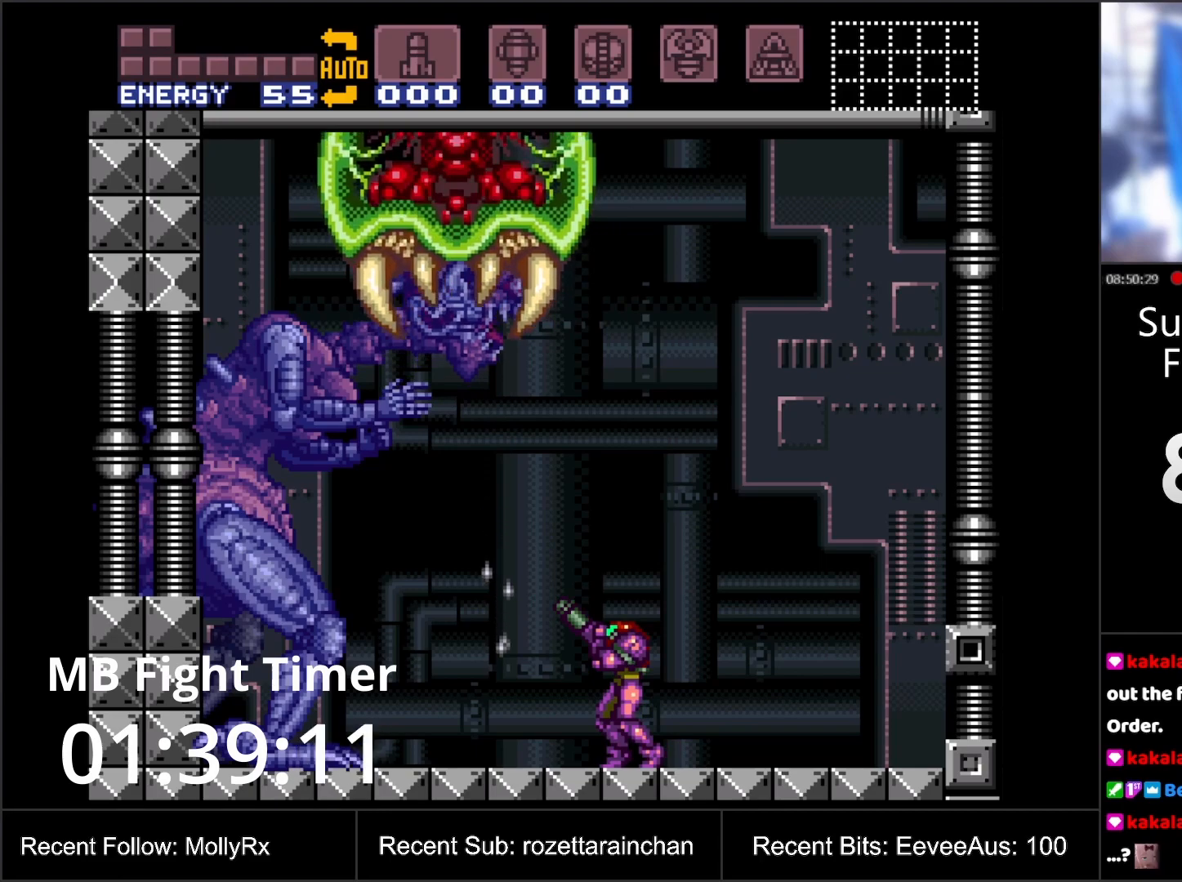
{"buttons": ["L1", "DPAD_LEFT"], "events": [[83, "L1", "down"], [83, "R1", "up"], [500, "DPAD_LEFT", "down"]]}
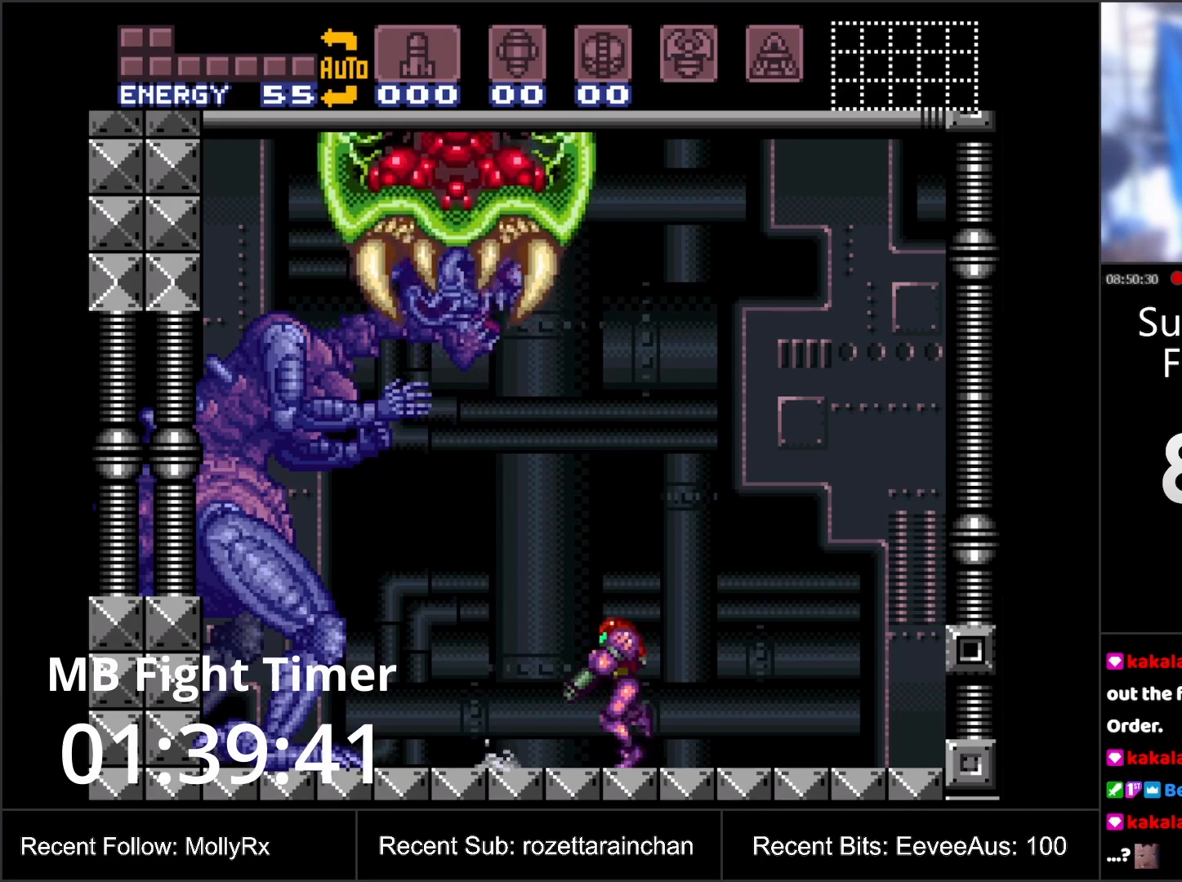
{"buttons": ["L1"], "events": [[83, "DPAD_LEFT", "up"], [183, "DPAD_LEFT", "down"], [317, "DPAD_LEFT", "up"]]}
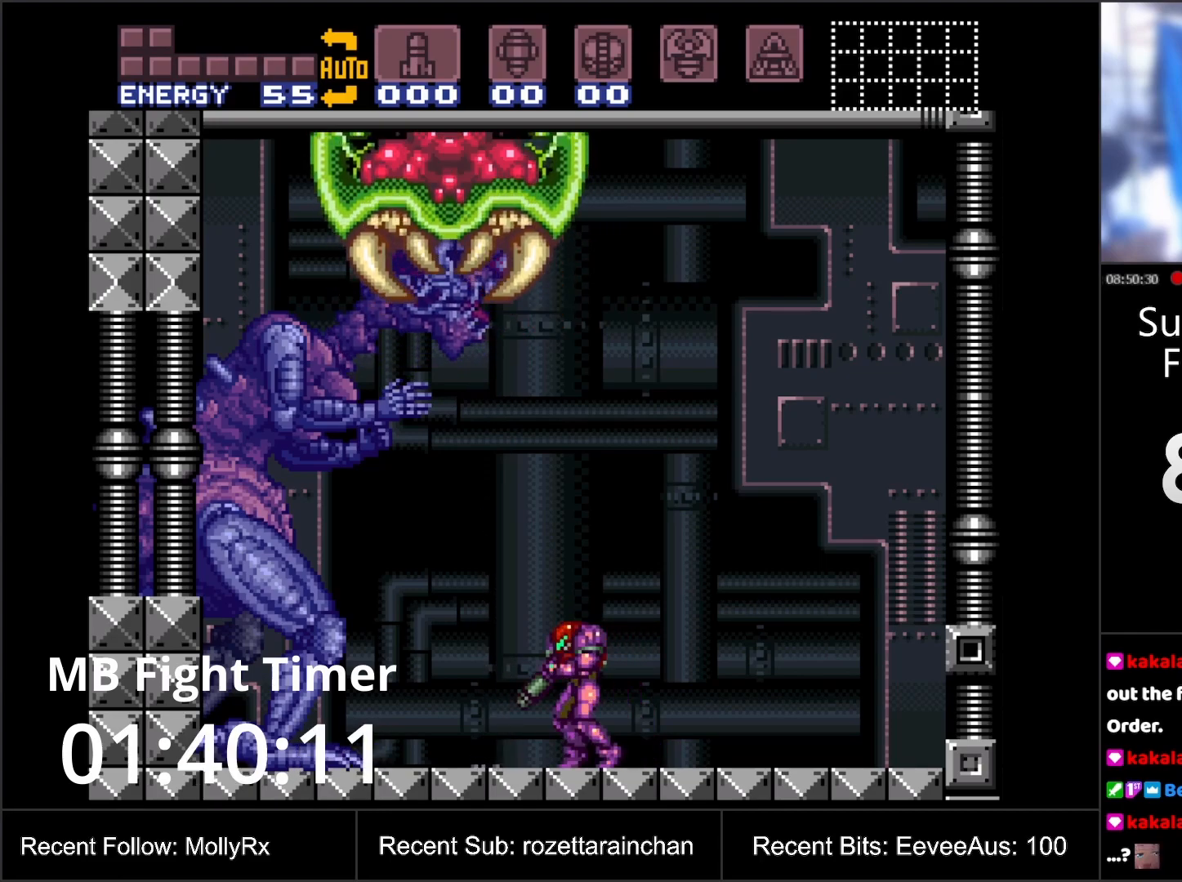
{"buttons": ["L1", "R1"], "events": [[400, "R1", "down"]]}
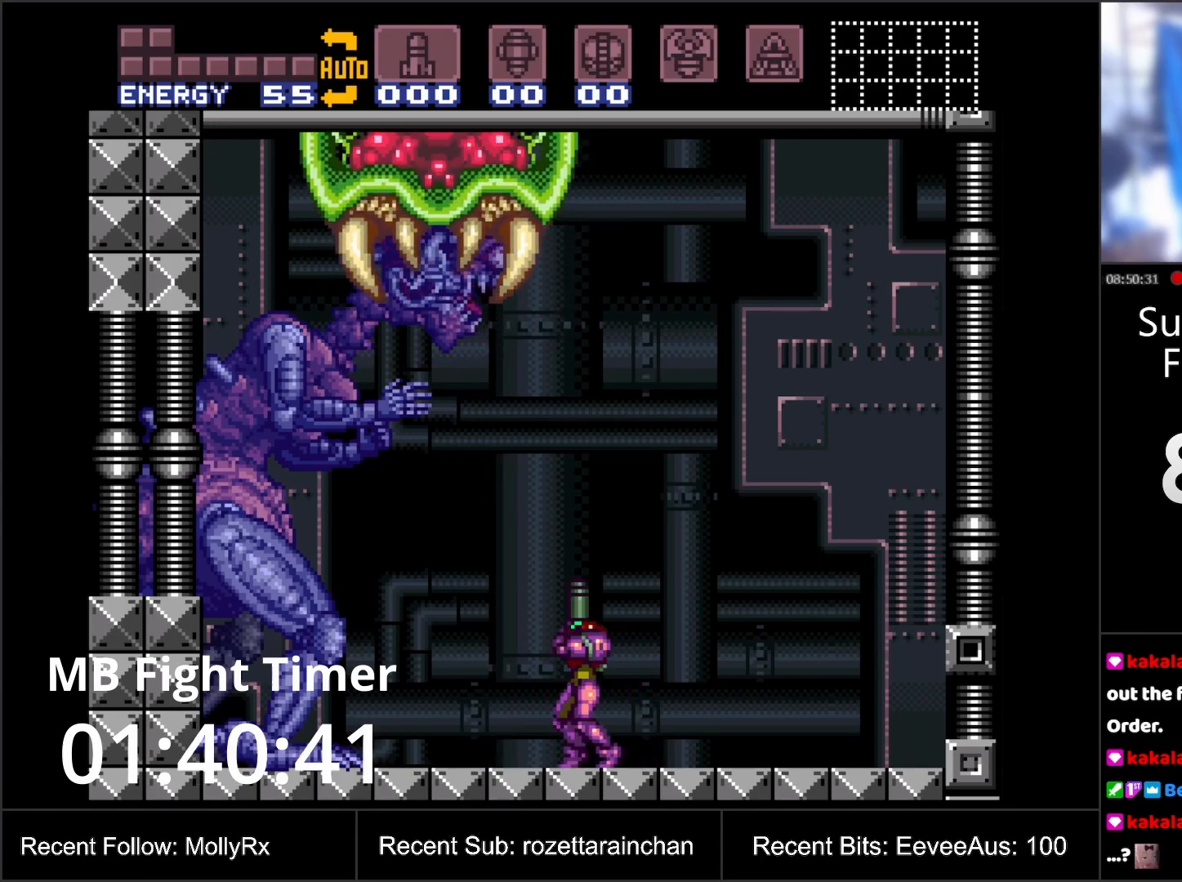
{"buttons": ["L1", "R1"], "events": []}
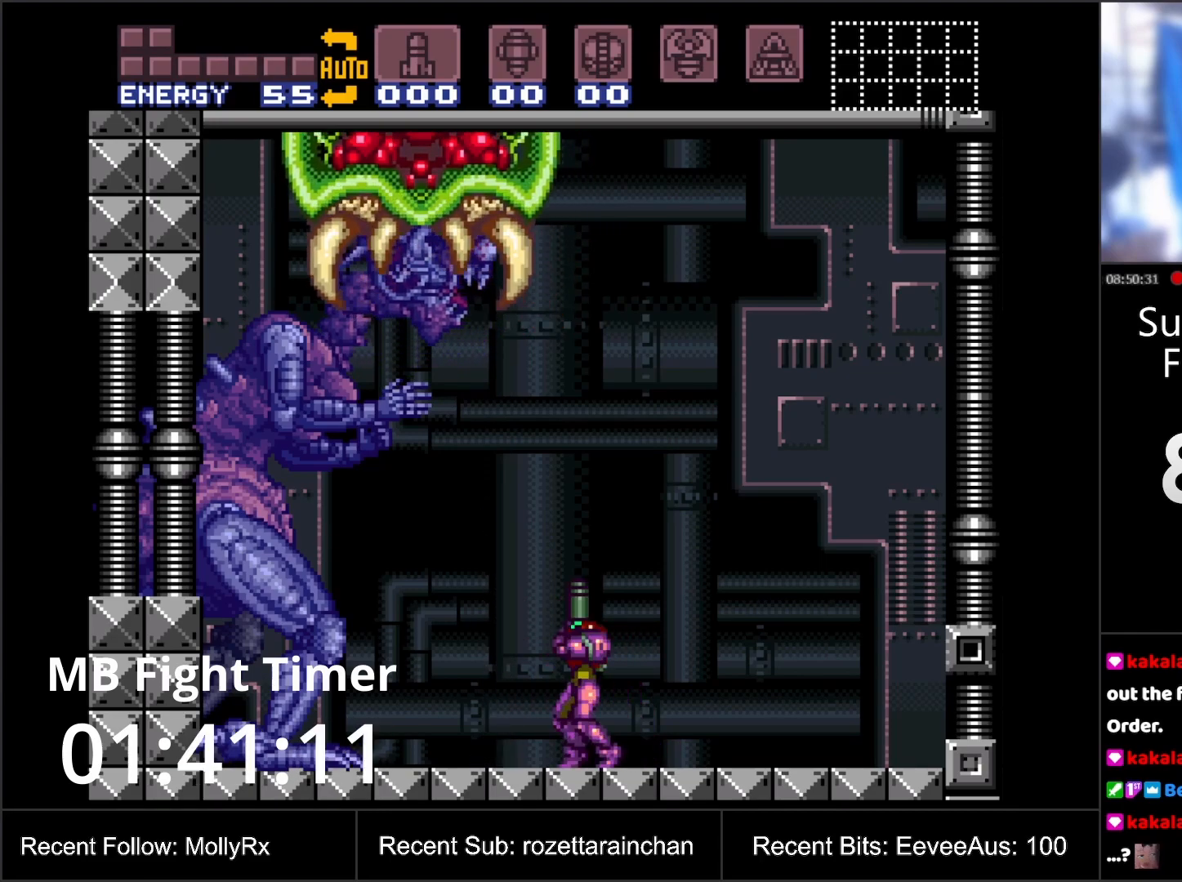
{"buttons": ["R1"], "events": [[117, "L1", "up"]]}
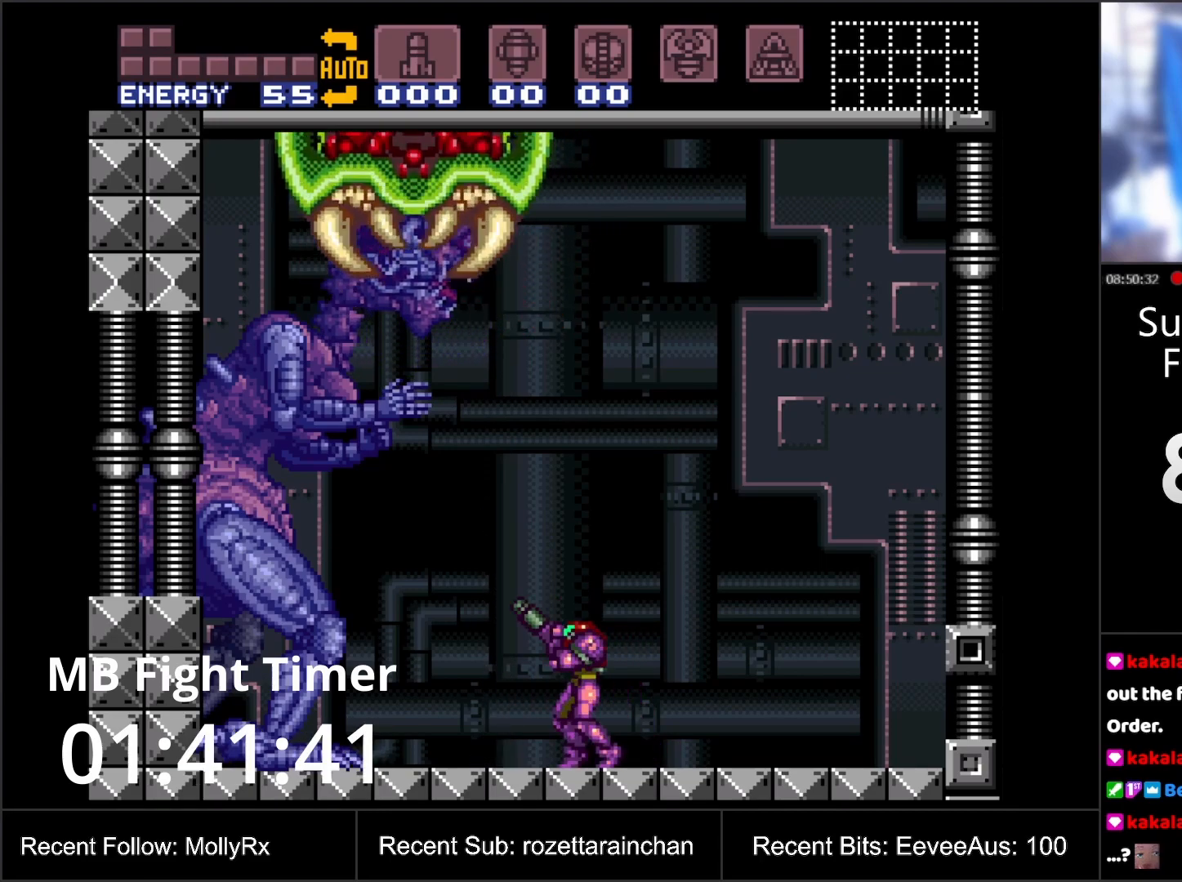
{"buttons": ["R1"], "events": []}
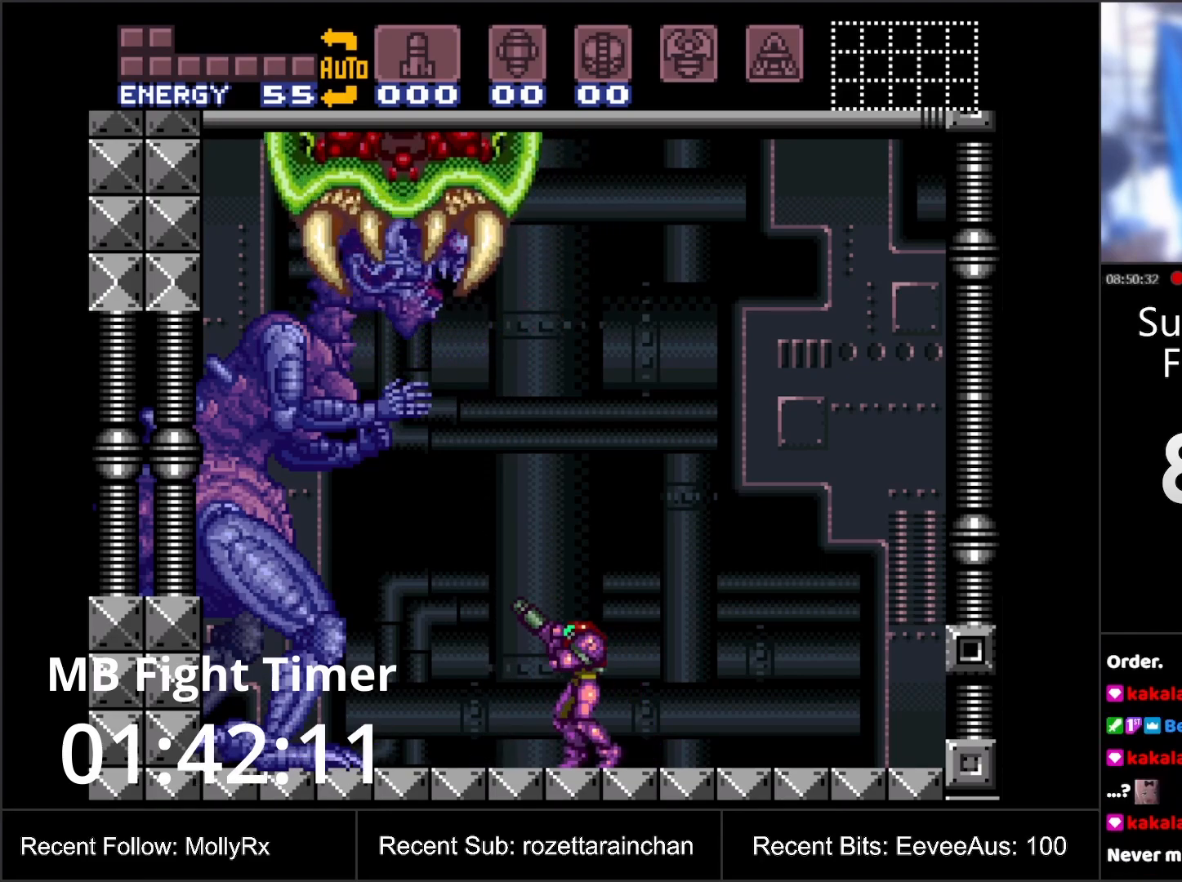
{"buttons": ["R1"], "events": []}
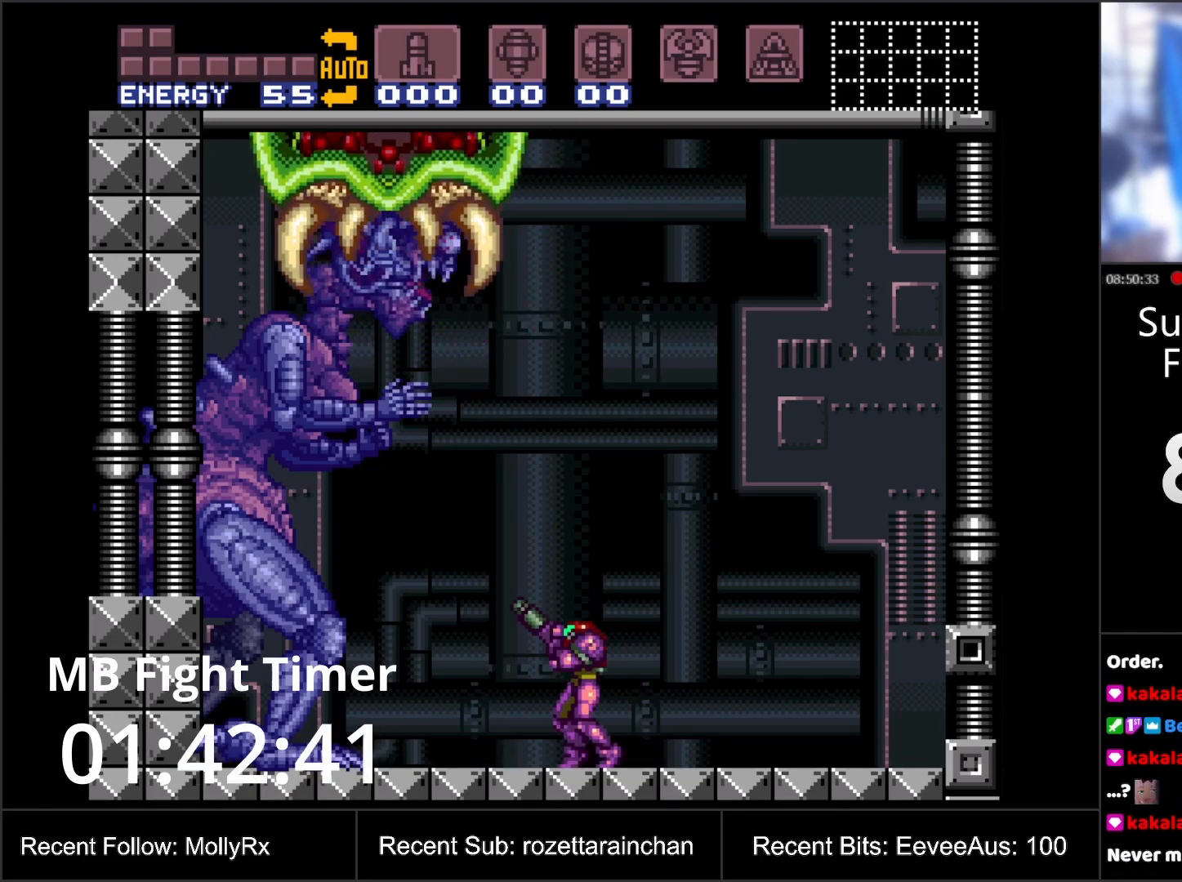
{"buttons": ["R1"], "events": []}
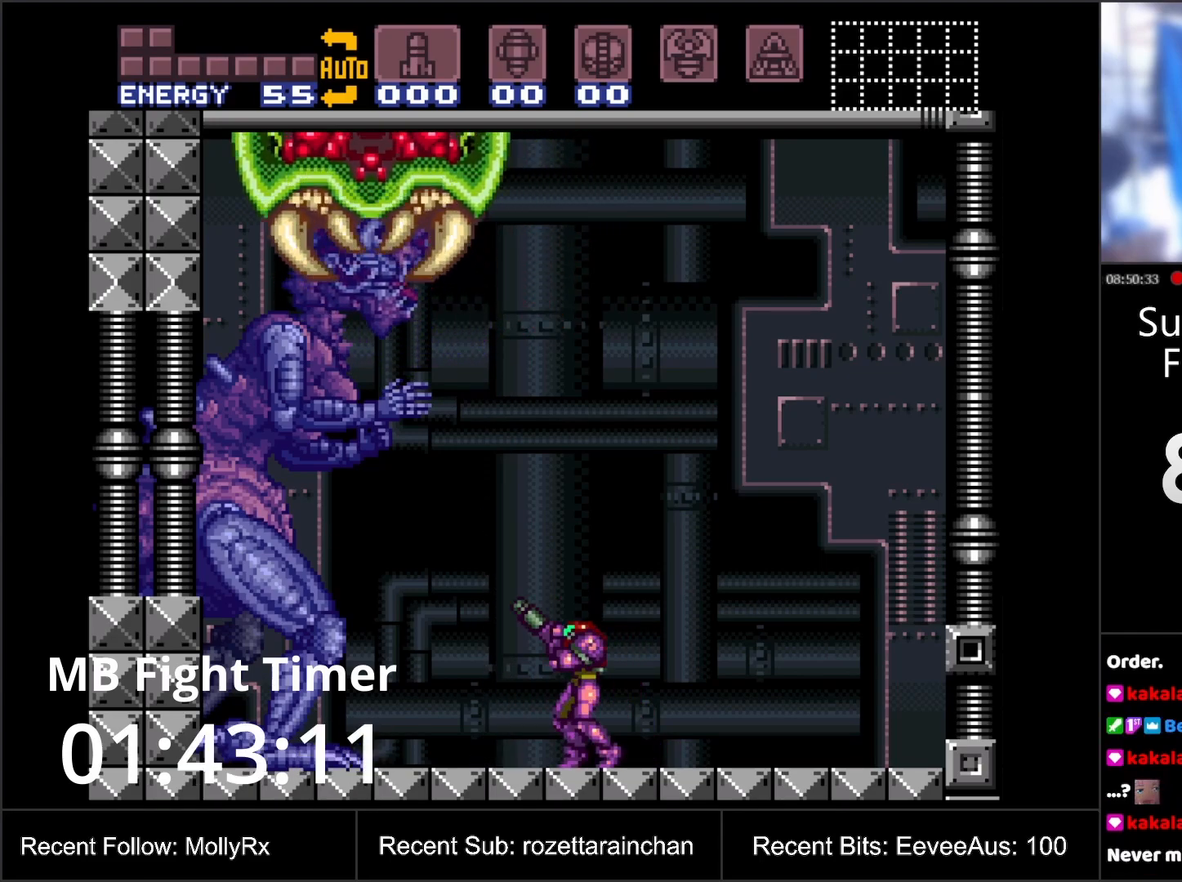
{"buttons": ["R1"], "events": []}
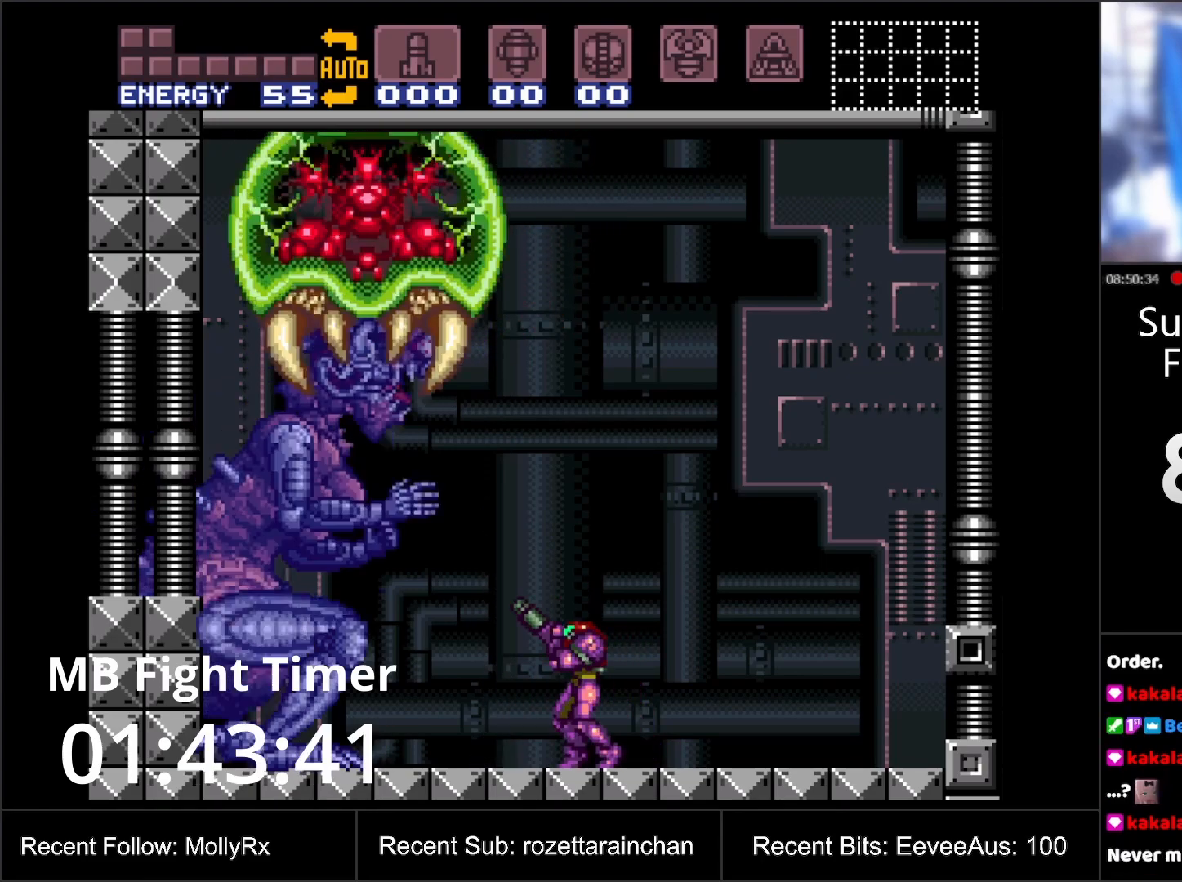
{"buttons": ["R1"], "events": []}